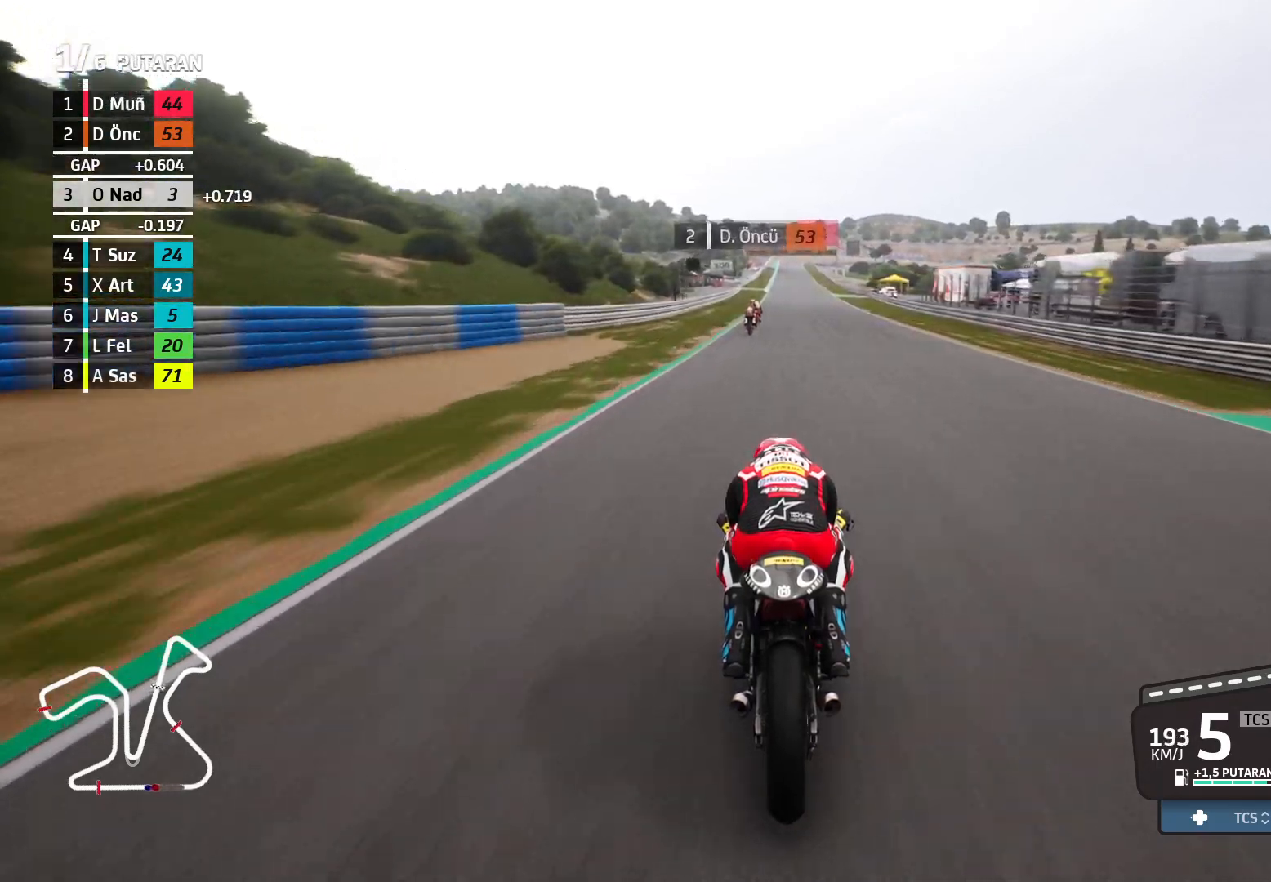
Gameplay with a controller (Xbox layout); each line is a JSON object with the inputs held at the frame after it. "events" lists button and stick changes between this image and that frame as [ms after this image, input, new state], when the widget could be followed in between. Not read: right_stick.
{"buttons": ["R2"], "left_stick": "center", "events": []}
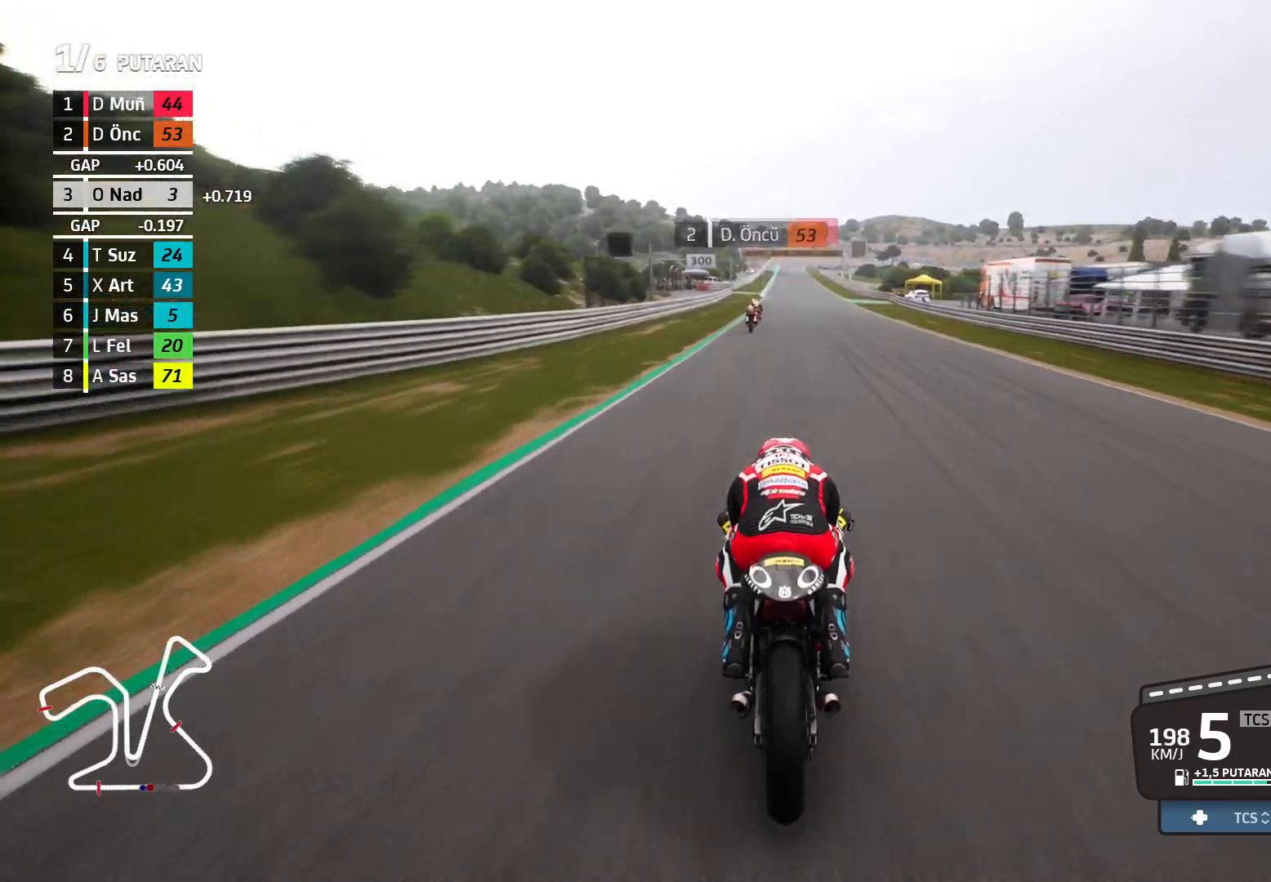
{"buttons": ["R2"], "left_stick": "up-left", "events": [[133, "left_stick", "left"], [383, "left_stick", "up-left"]]}
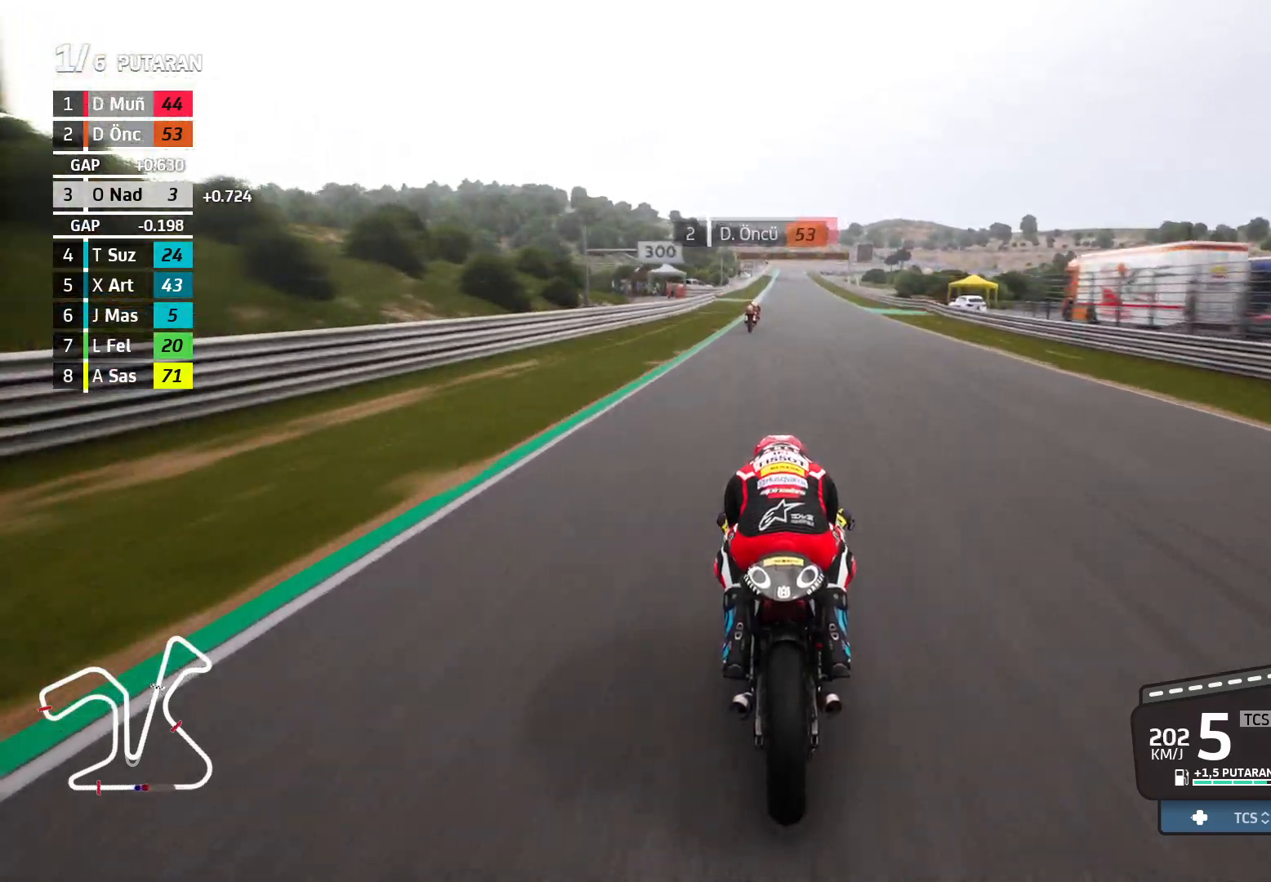
{"buttons": ["R2"], "left_stick": "center", "events": [[67, "left_stick", "center"]]}
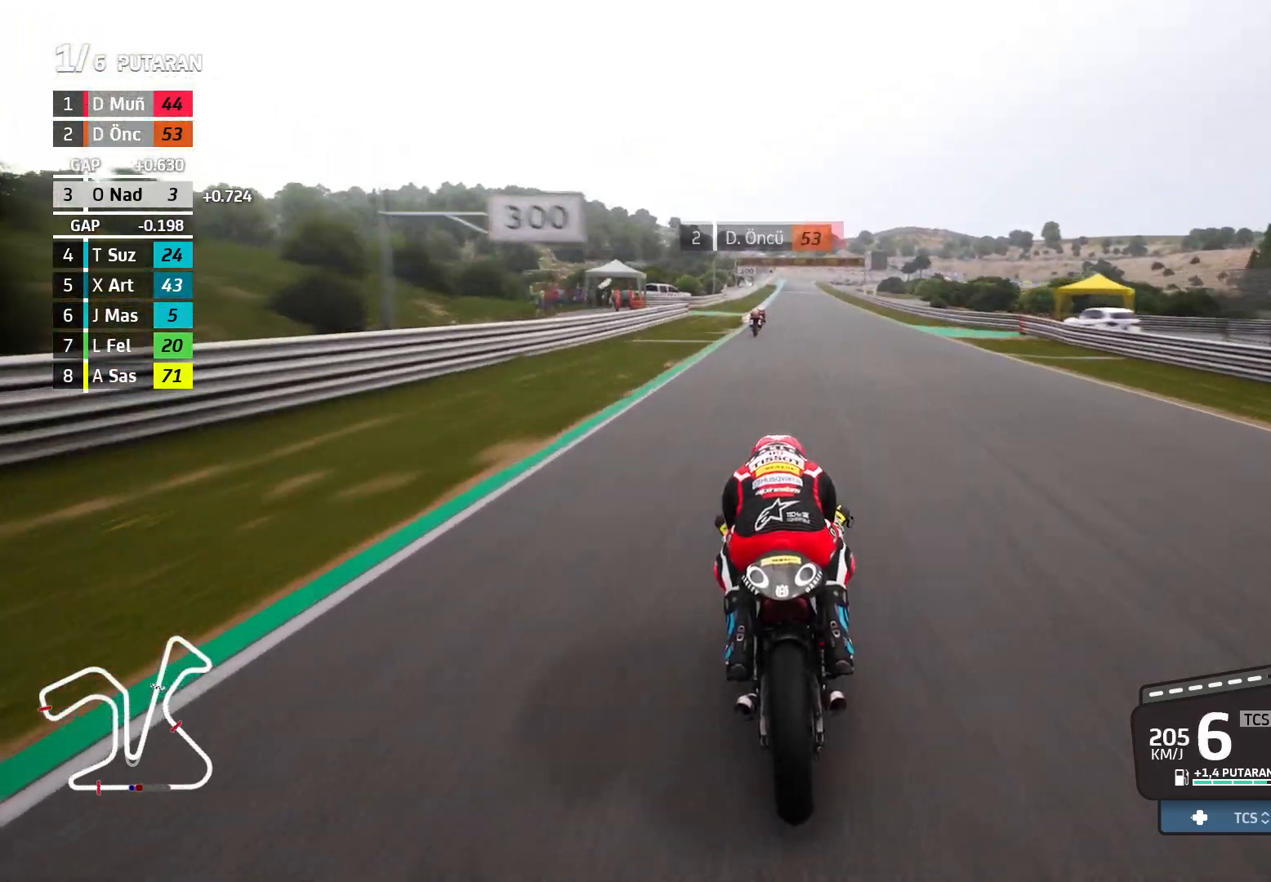
{"buttons": ["R2"], "left_stick": "right", "events": [[450, "left_stick", "right"]]}
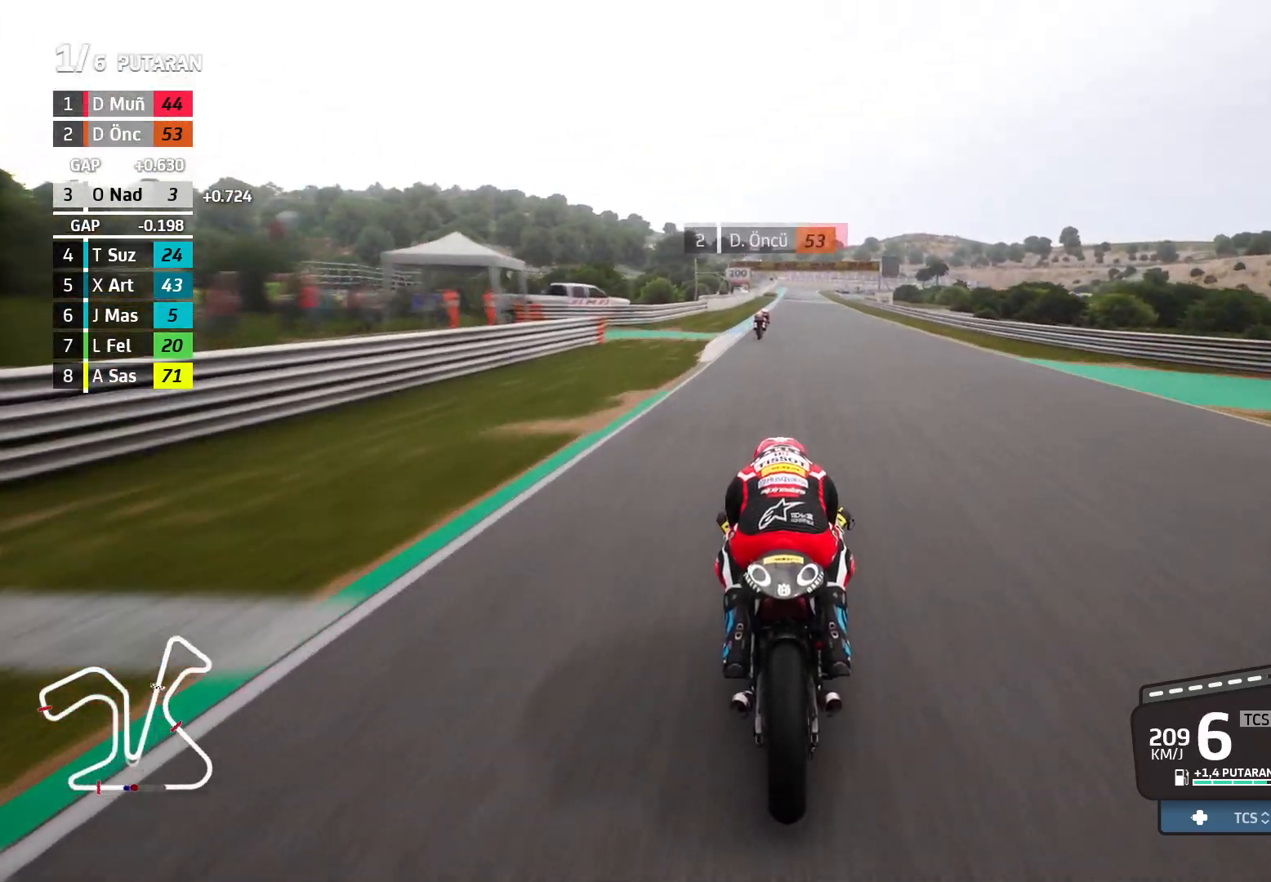
{"buttons": ["R2"], "left_stick": "left", "events": [[117, "left_stick", "center"], [500, "left_stick", "left"]]}
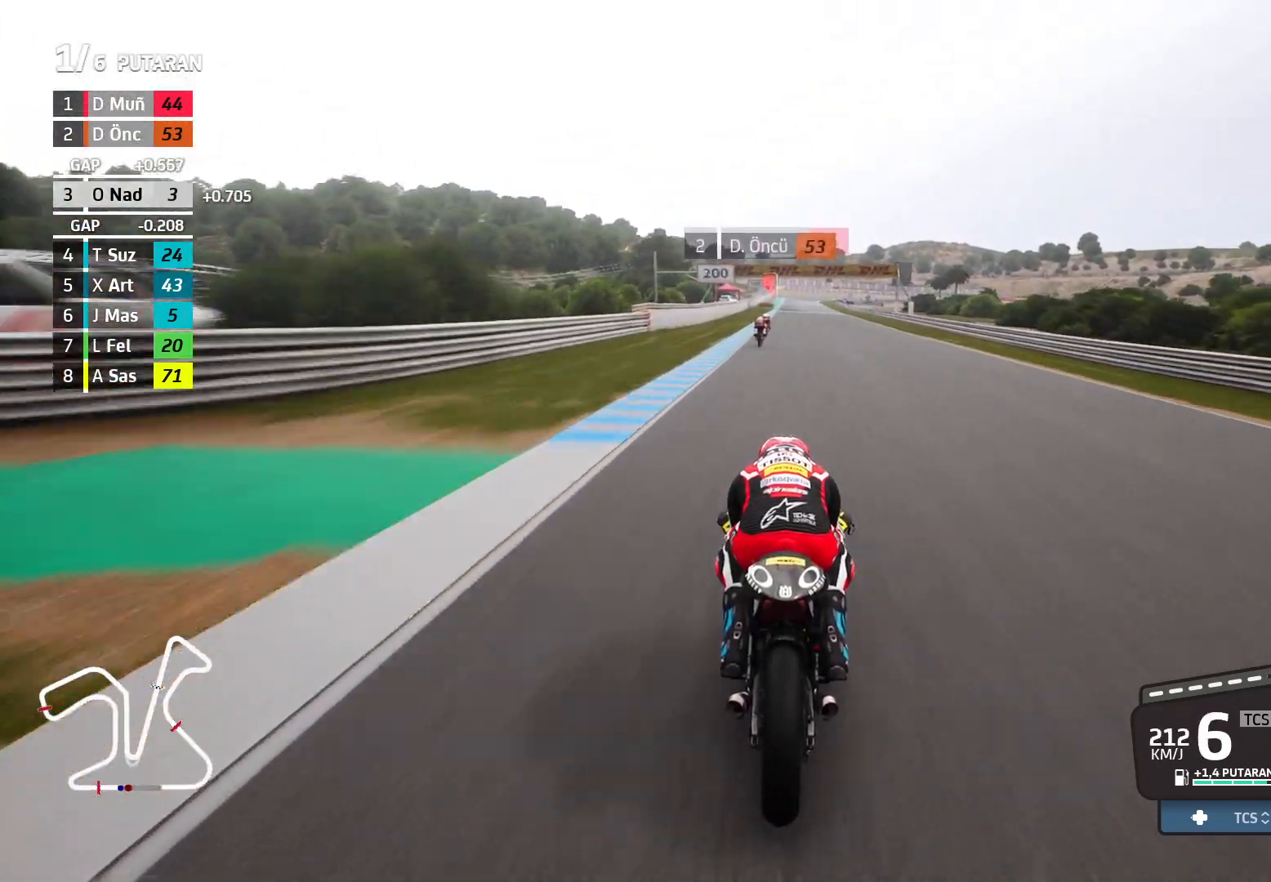
{"buttons": ["R2"], "left_stick": "right", "events": [[167, "left_stick", "center"], [400, "left_stick", "right"]]}
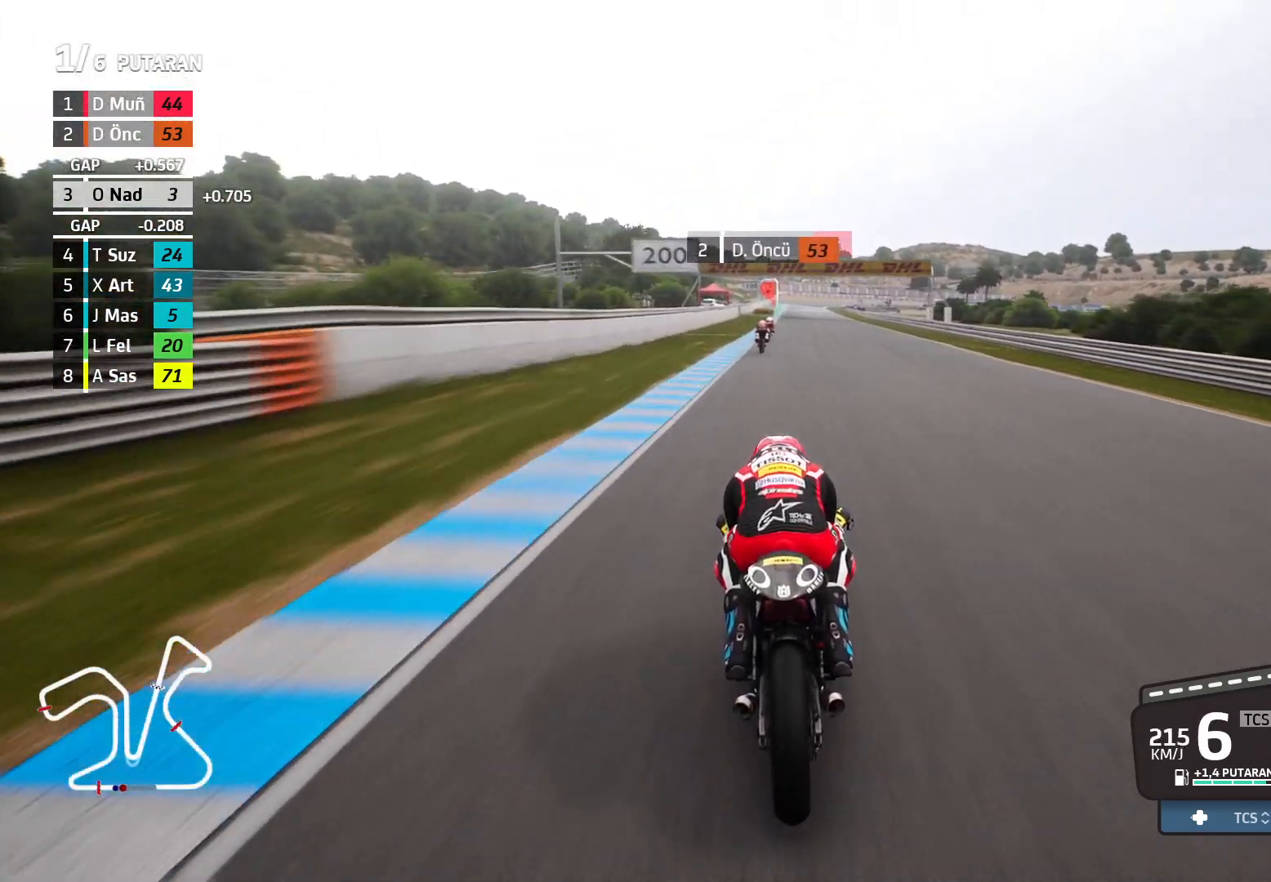
{"buttons": ["L2"], "left_stick": "right", "events": [[33, "left_stick", "center"], [350, "left_stick", "right"], [383, "R2", "up"], [467, "L2", "down"]]}
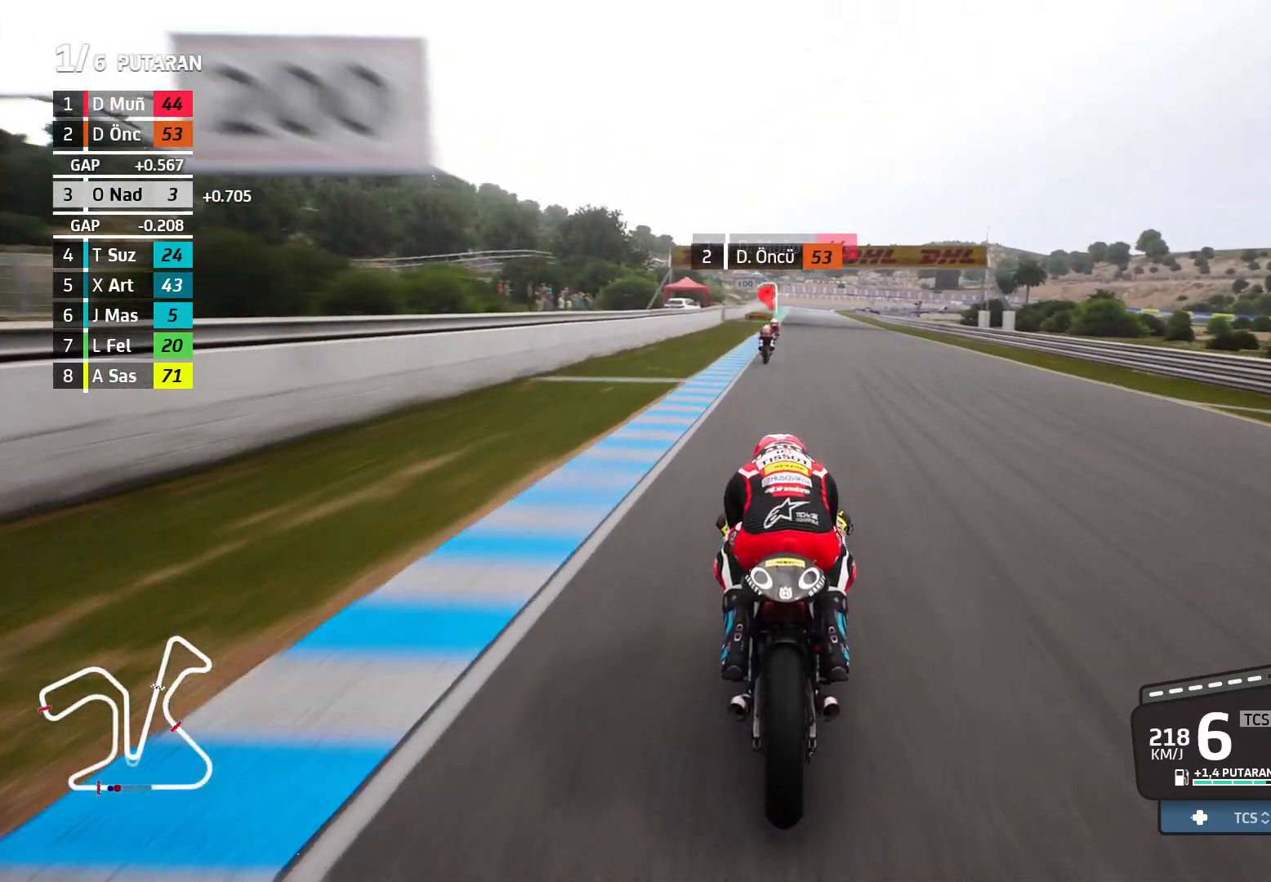
{"buttons": ["L2"], "left_stick": "center", "events": [[83, "left_stick", "center"], [150, "L2", "up"], [433, "L2", "down"]]}
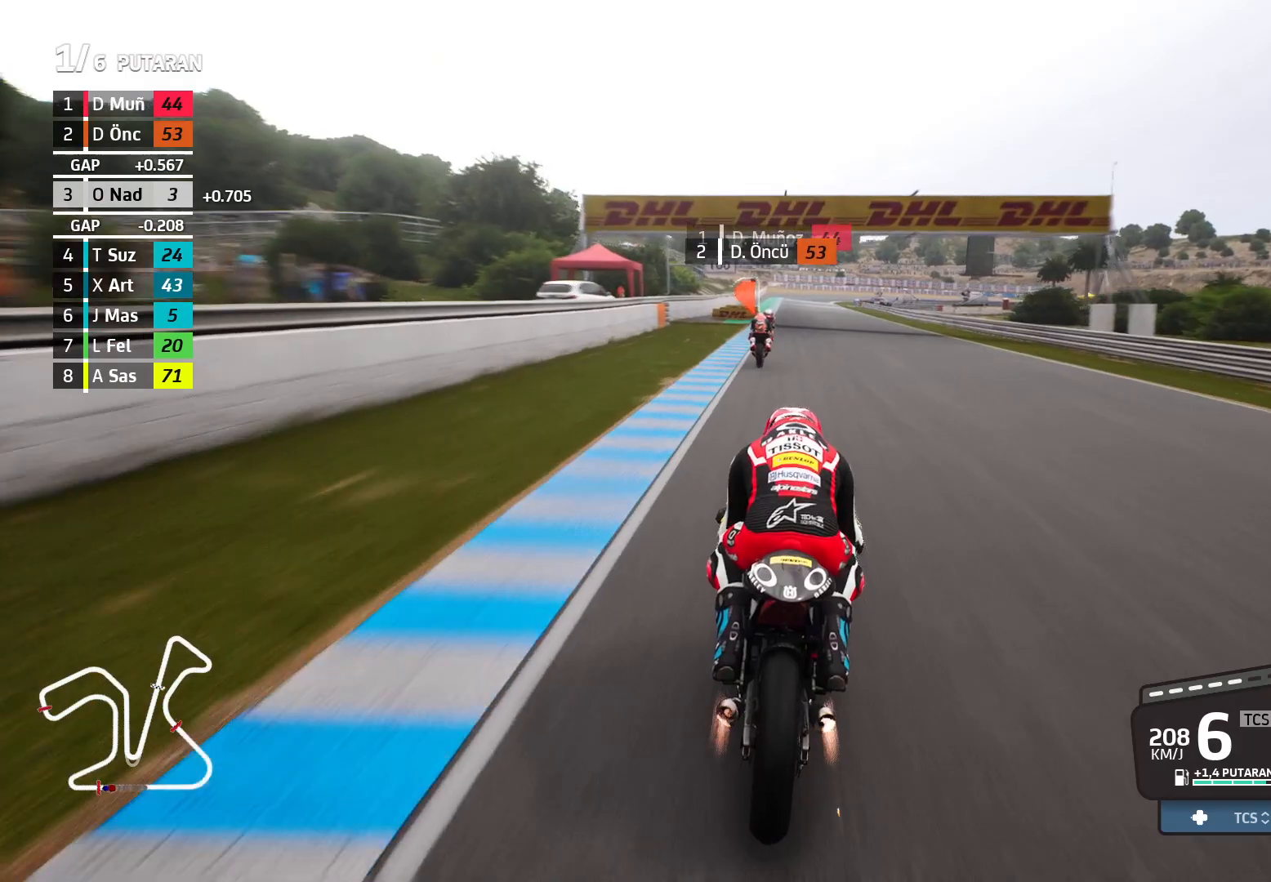
{"buttons": ["X", "L2"], "left_stick": "center", "events": [[250, "X", "down"], [283, "X", "up"], [333, "X", "down"], [367, "X", "up"], [483, "X", "down"]]}
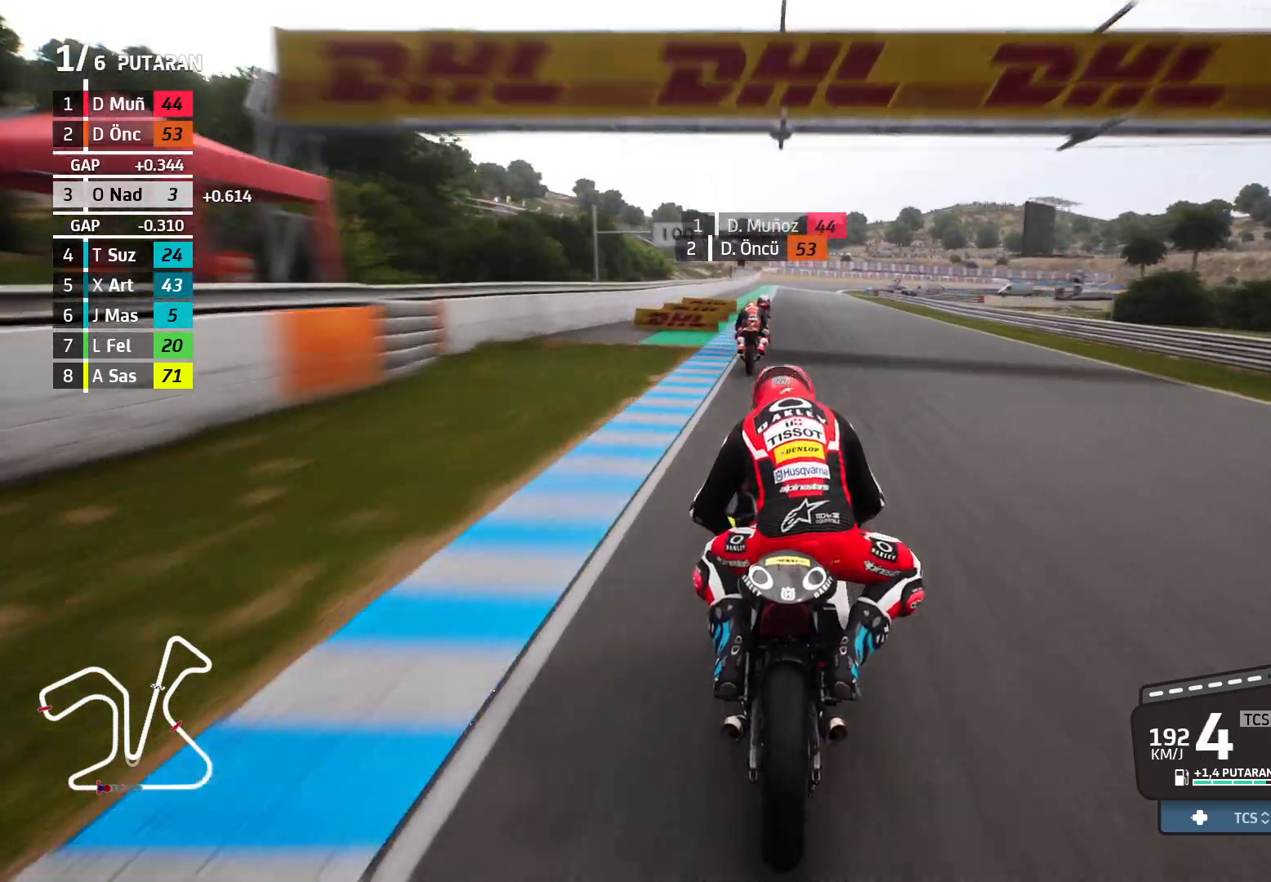
{"buttons": ["L2"], "left_stick": "center", "events": [[67, "X", "up"], [150, "X", "down"], [200, "X", "up"]]}
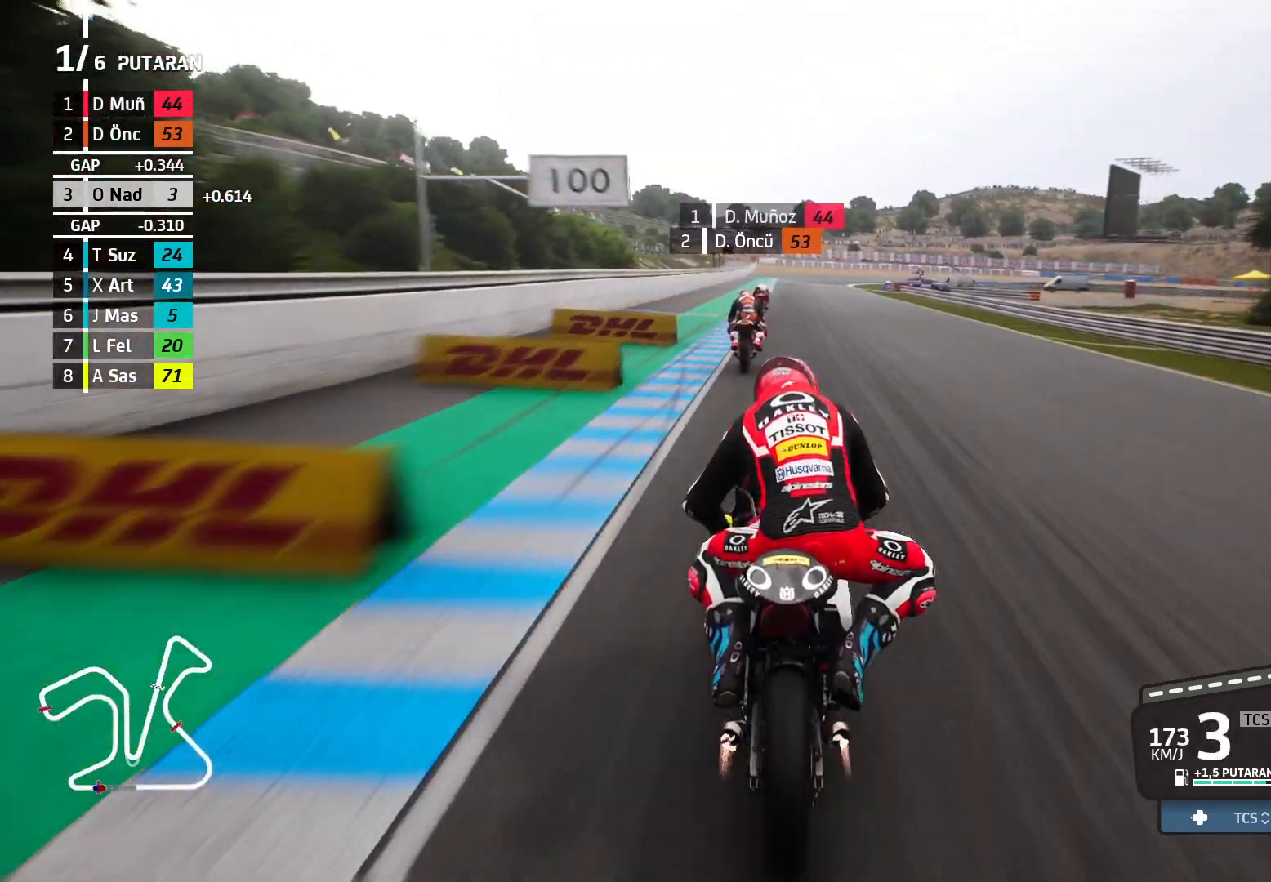
{"buttons": [], "left_stick": "center", "events": [[33, "L2", "up"]]}
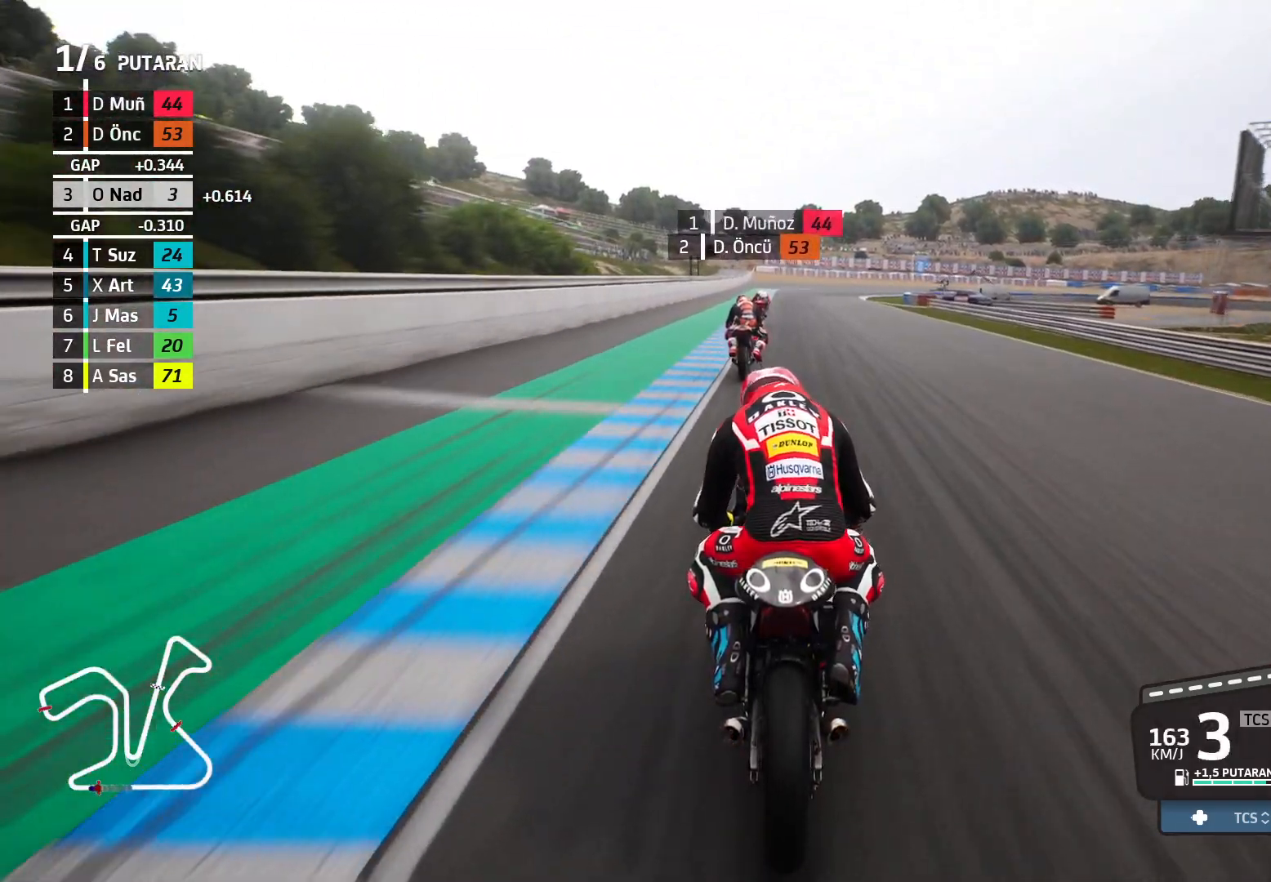
{"buttons": [], "left_stick": "center", "events": []}
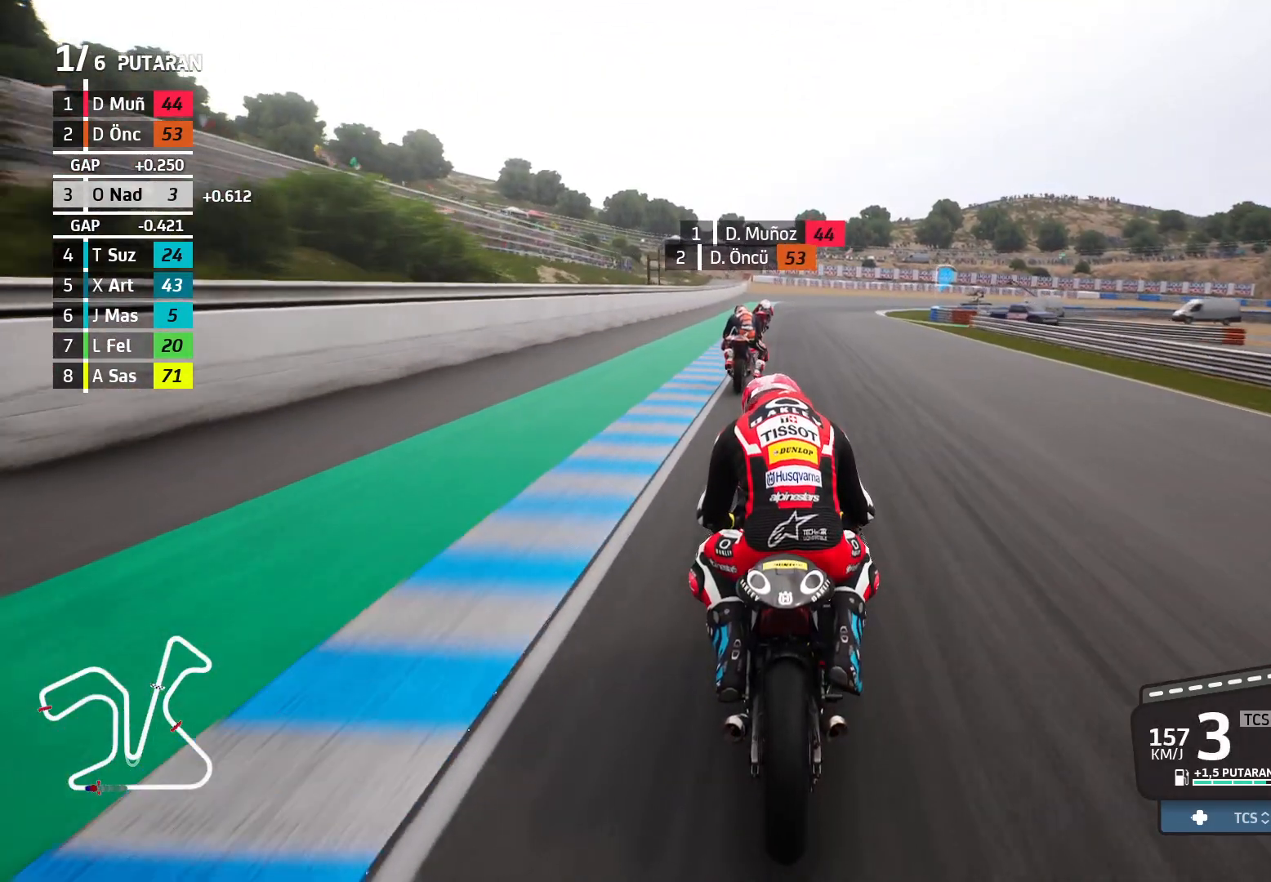
{"buttons": ["A", "L2"], "left_stick": "right", "events": [[367, "left_stick", "right"], [433, "L2", "down"], [483, "A", "down"]]}
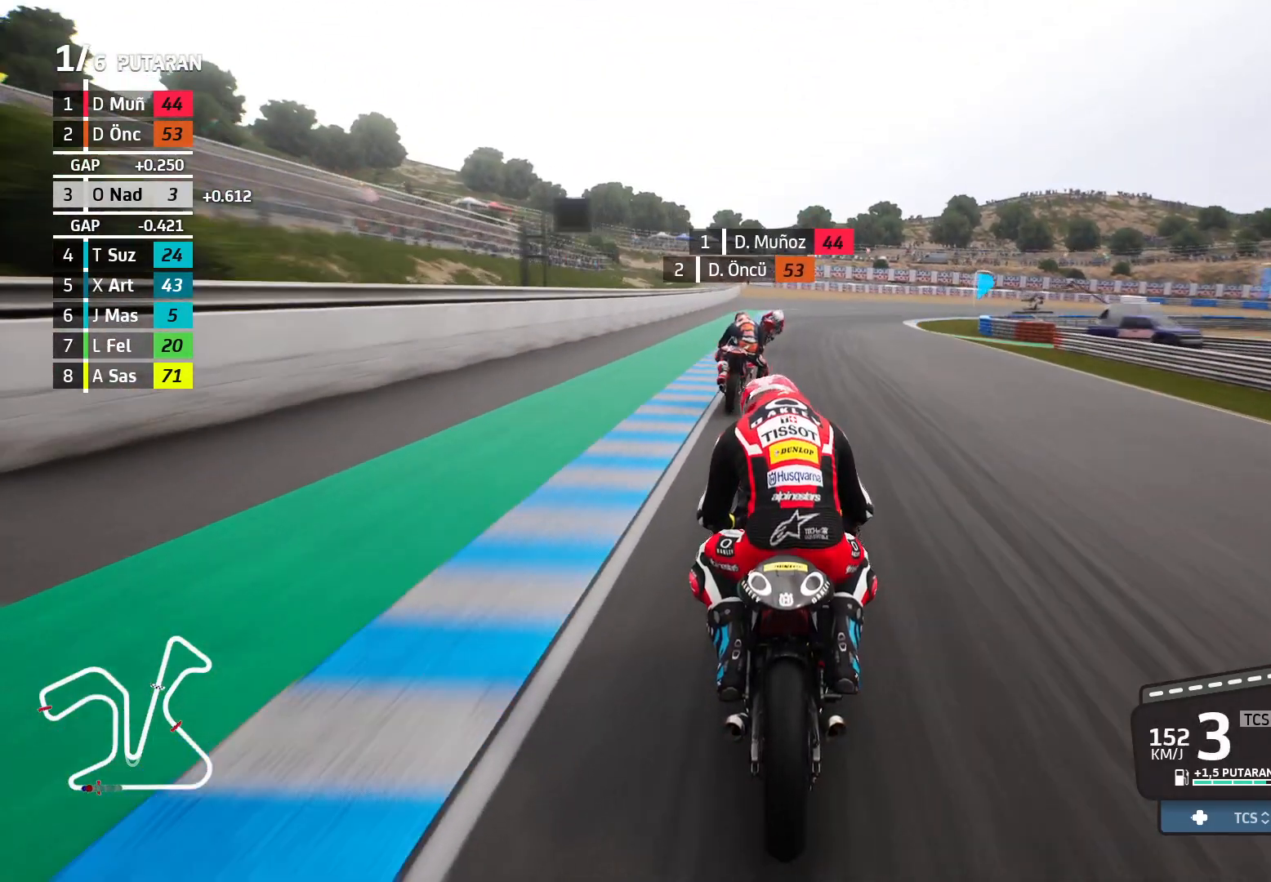
{"buttons": ["L2"], "left_stick": "right", "events": [[383, "A", "up"]]}
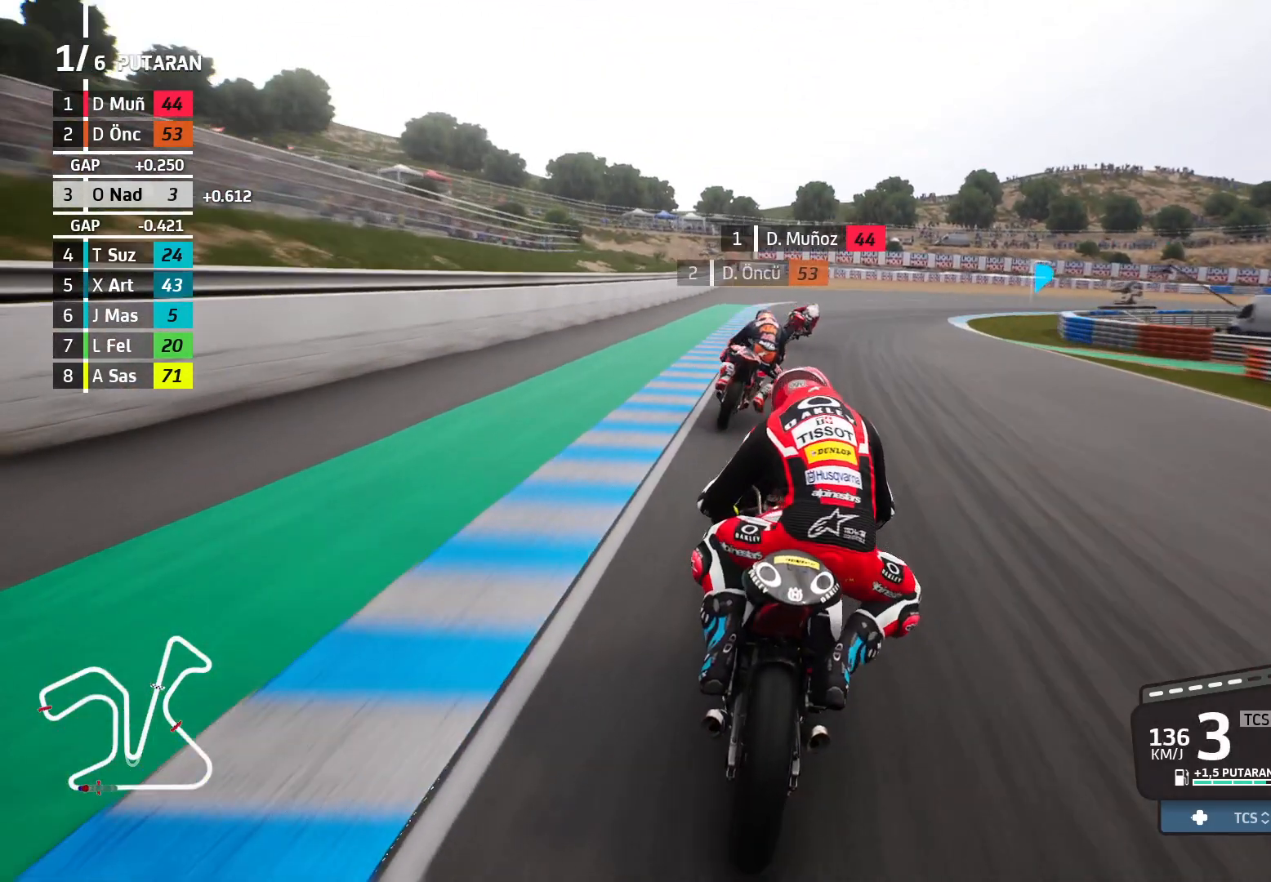
{"buttons": ["A", "L2"], "left_stick": "right", "events": [[150, "X", "down"], [267, "X", "up"], [467, "A", "down"]]}
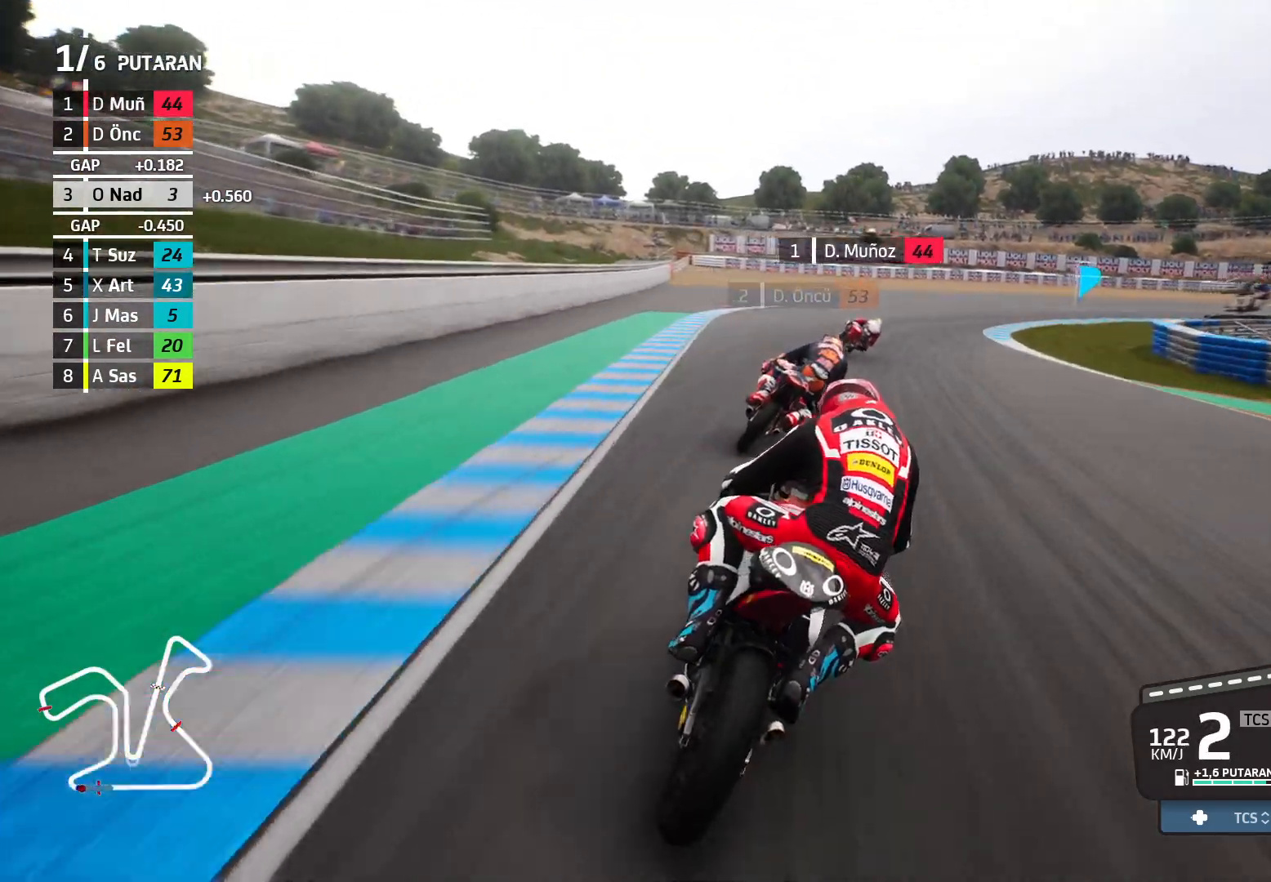
{"buttons": ["L2"], "left_stick": "right", "events": [[183, "A", "up"]]}
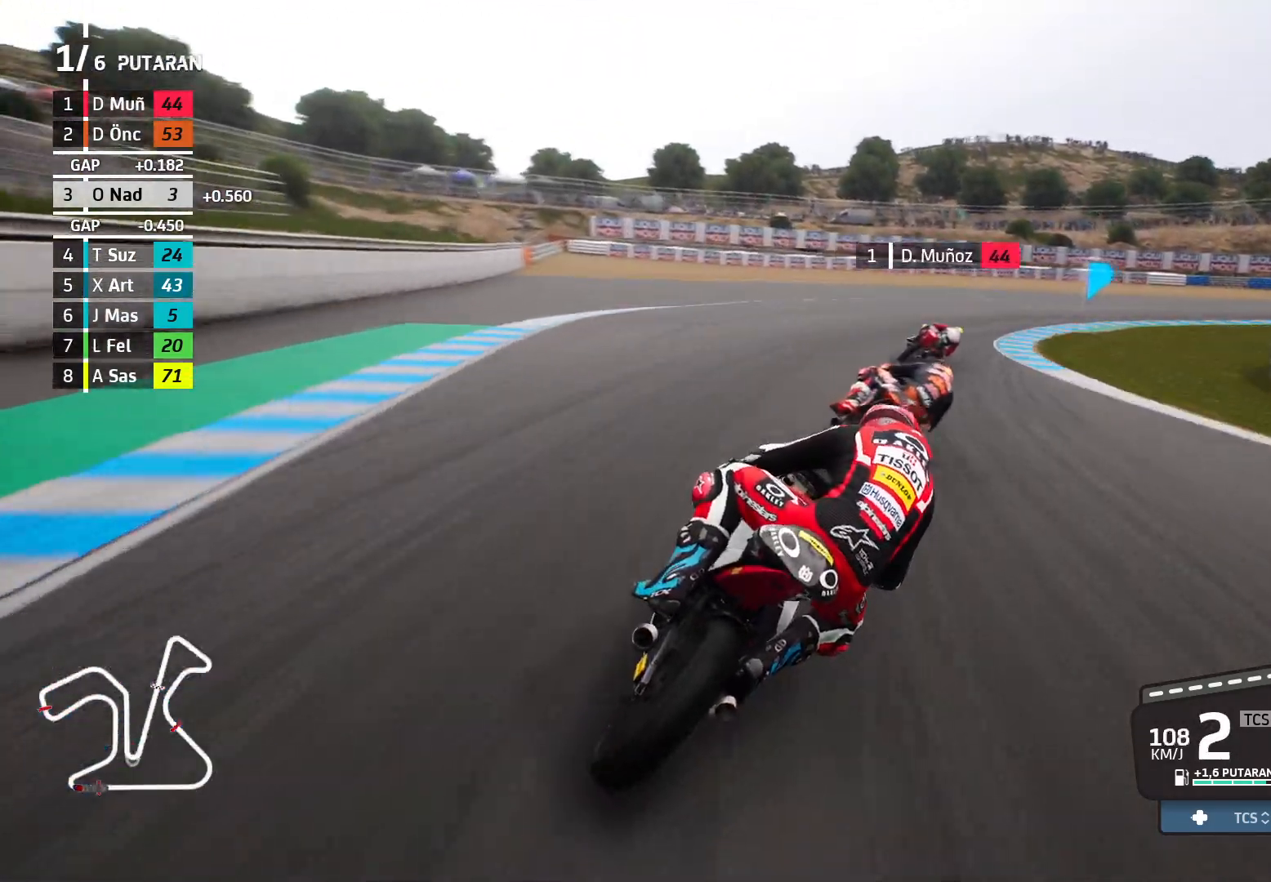
{"buttons": ["L2"], "left_stick": "right", "events": []}
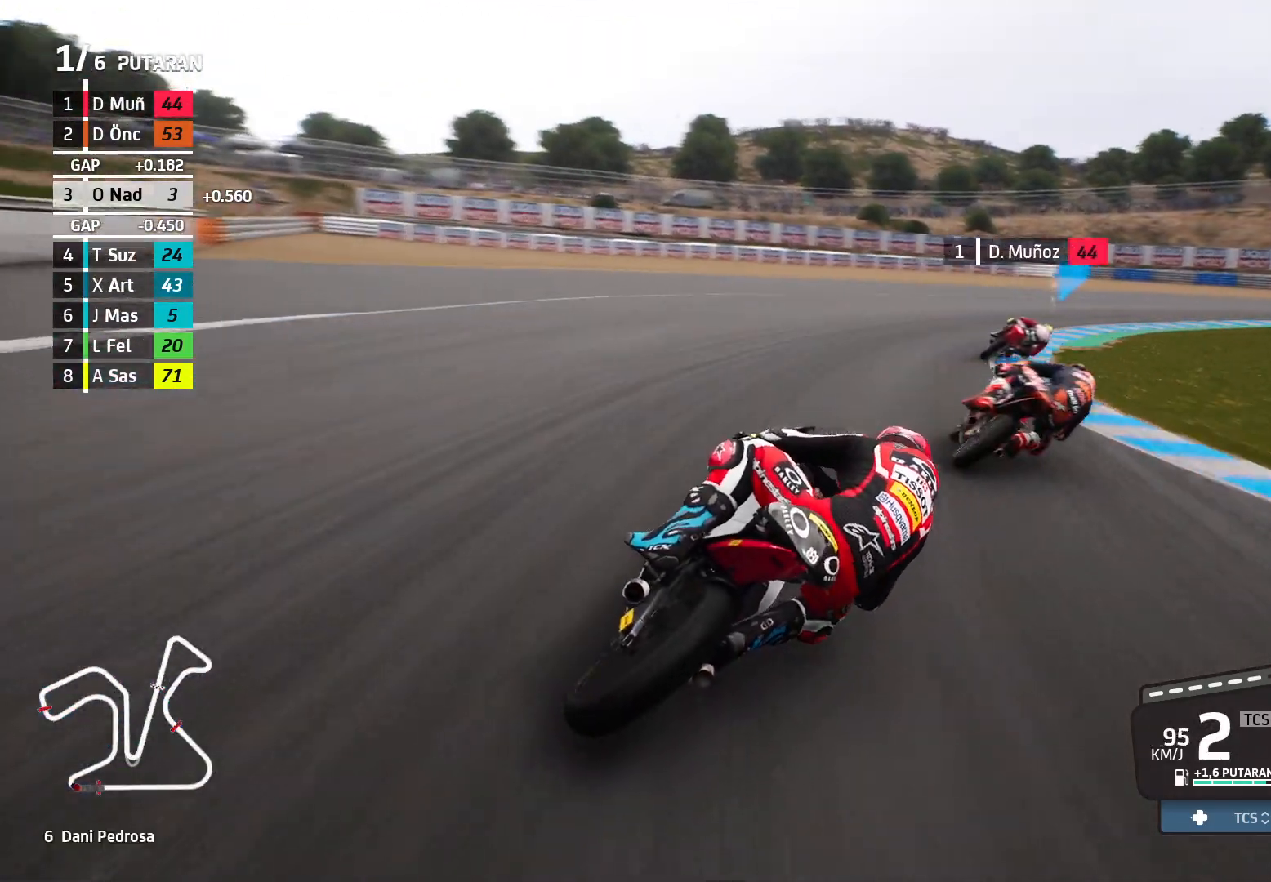
{"buttons": [], "left_stick": "right", "events": [[50, "L2", "up"], [133, "L2", "down"], [333, "L2", "up"]]}
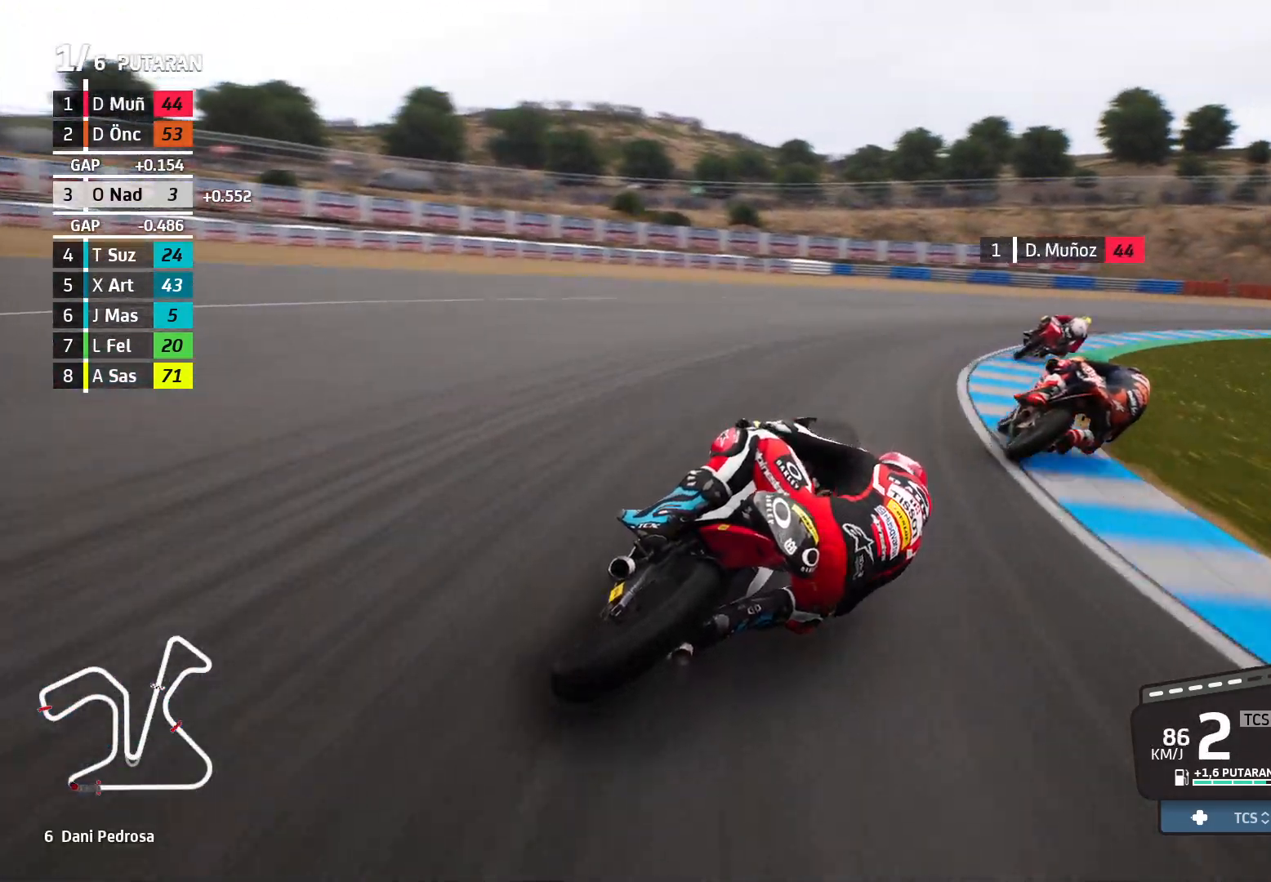
{"buttons": ["L2"], "left_stick": "right", "events": [[383, "L2", "down"]]}
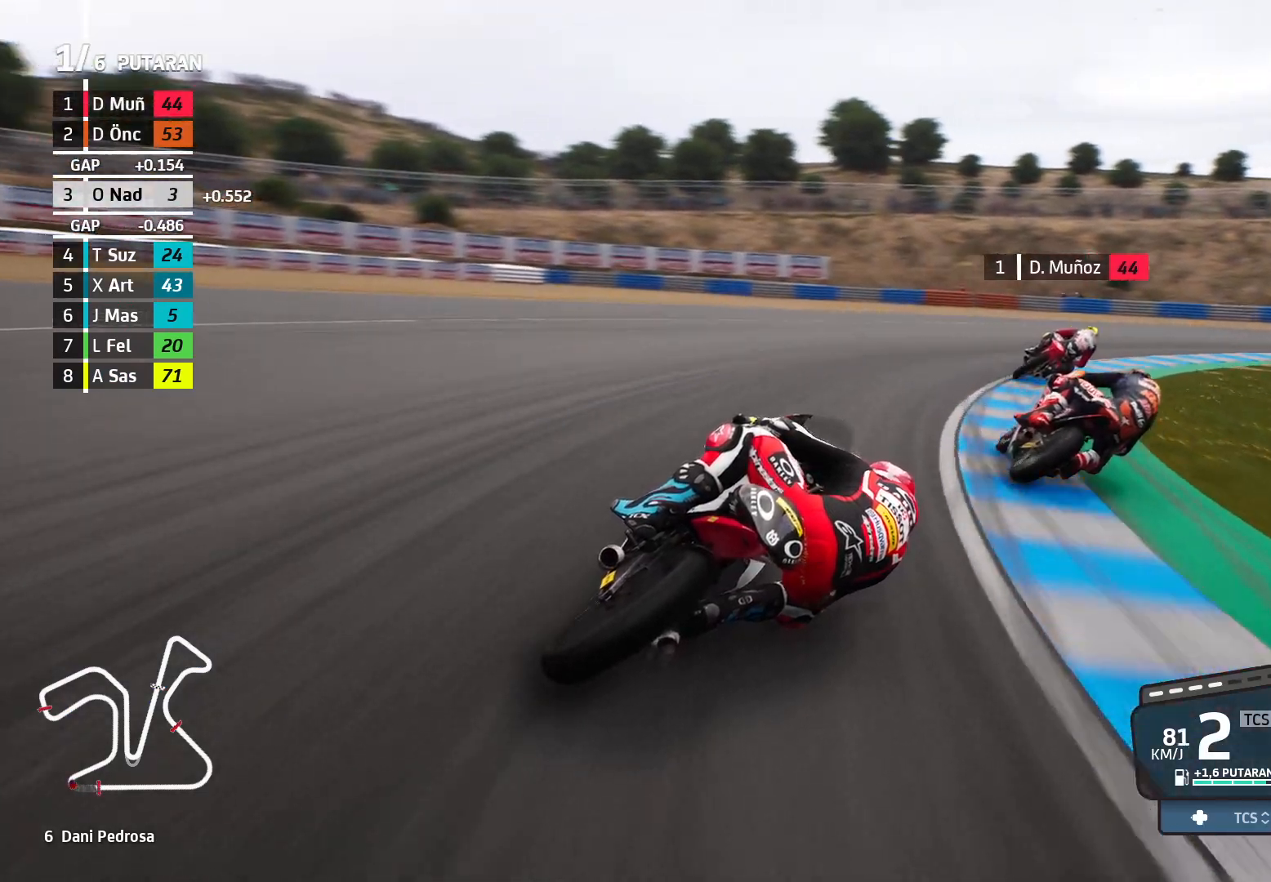
{"buttons": [], "left_stick": "right", "events": [[450, "L2", "up"]]}
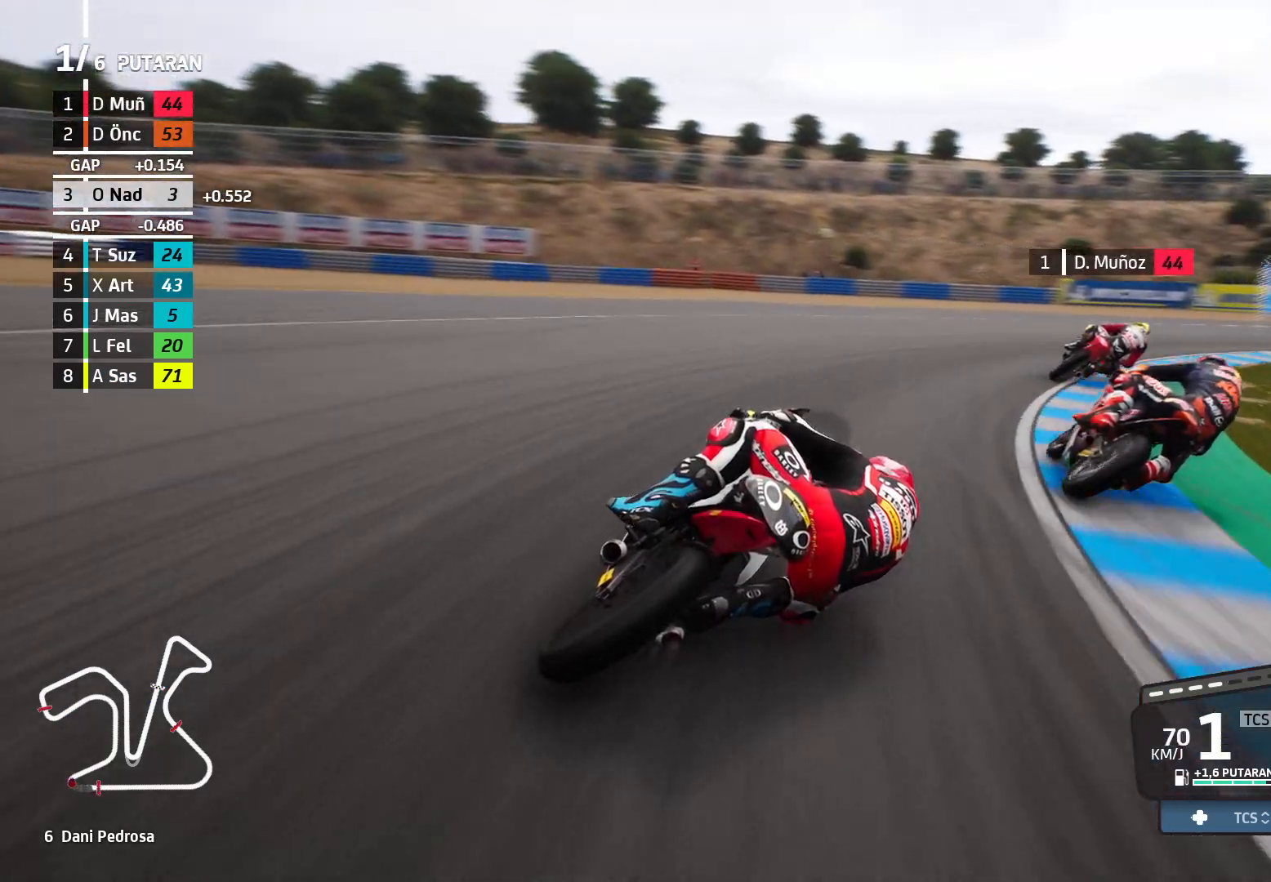
{"buttons": [], "left_stick": "right", "events": [[83, "X", "down"], [133, "X", "up"]]}
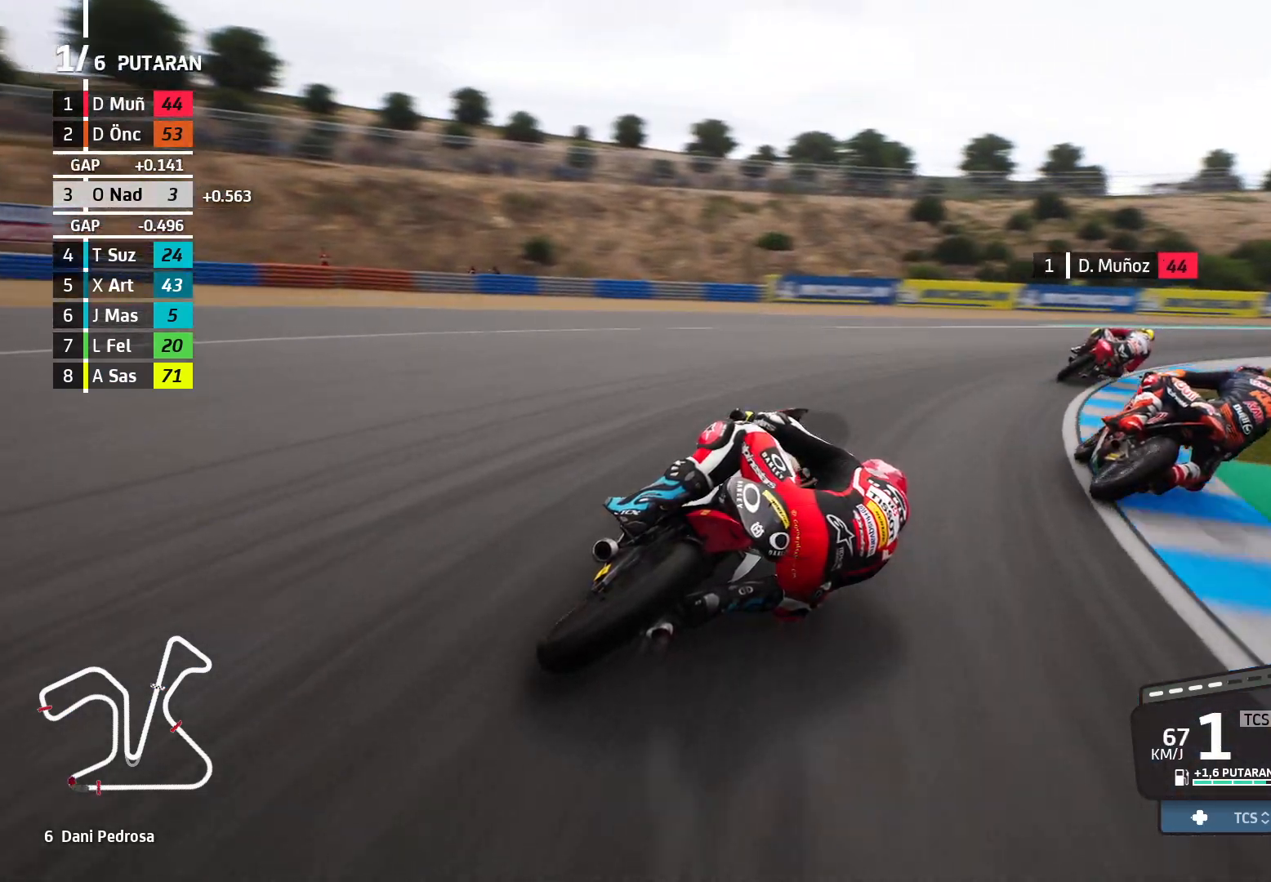
{"buttons": ["R2"], "left_stick": "right", "events": [[383, "R2", "down"]]}
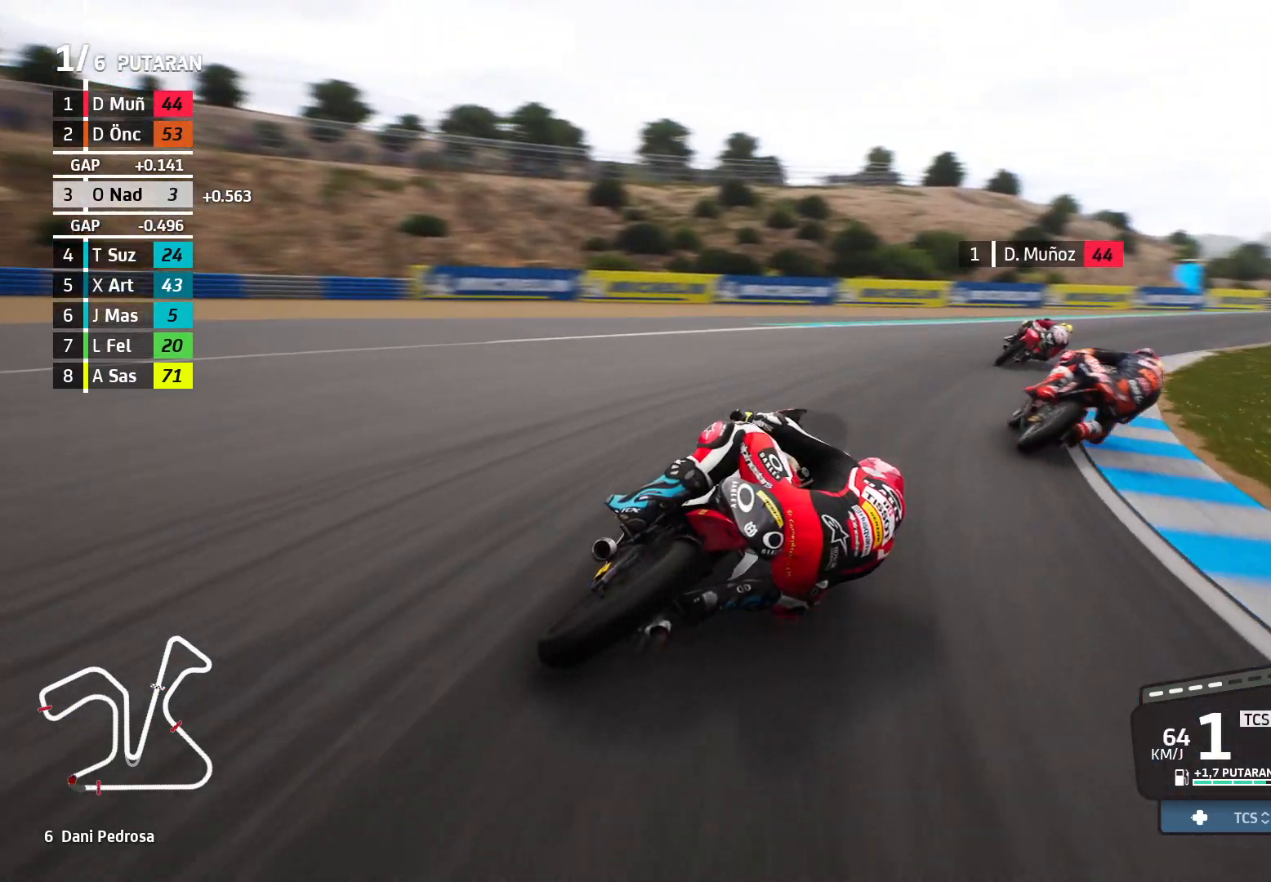
{"buttons": ["R2"], "left_stick": "right", "events": []}
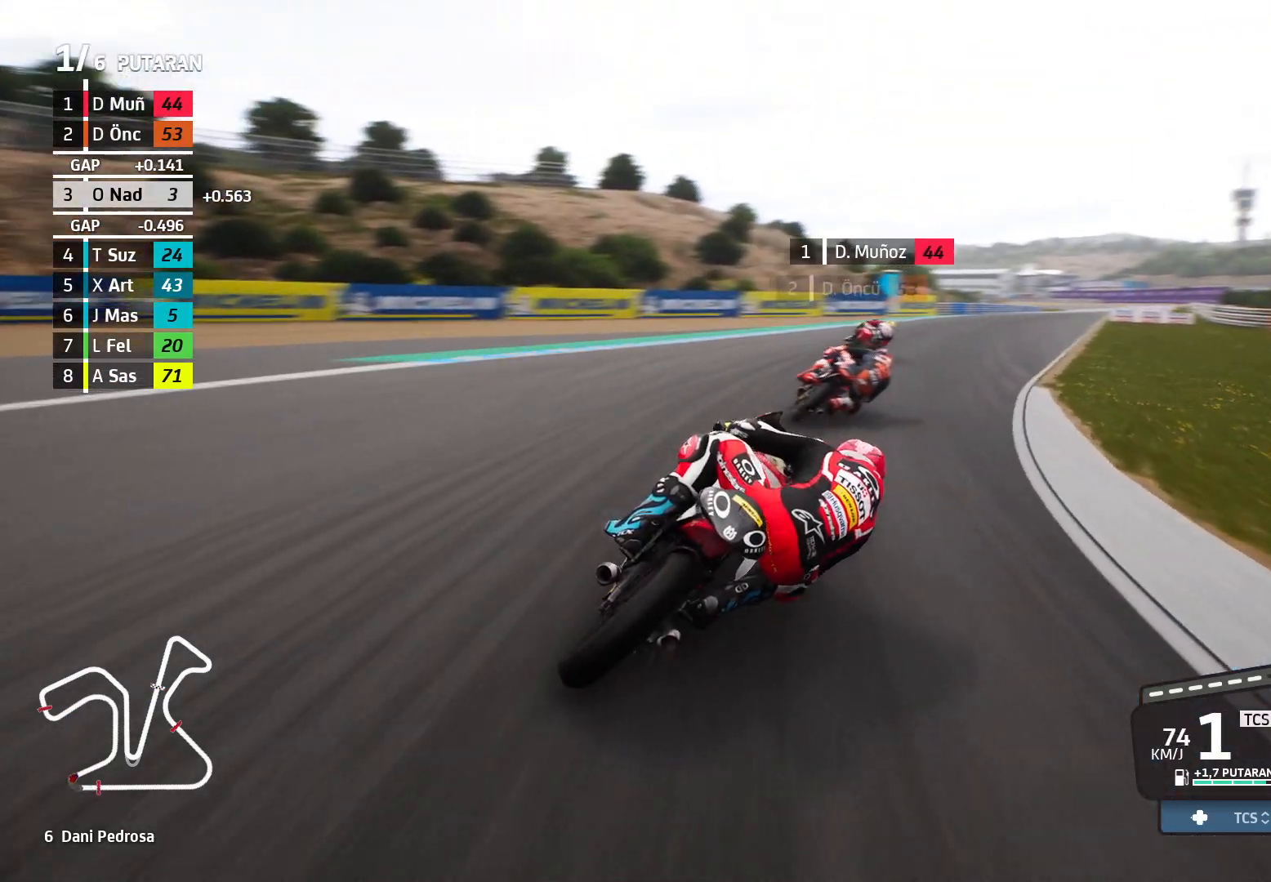
{"buttons": ["R2"], "left_stick": "right", "events": []}
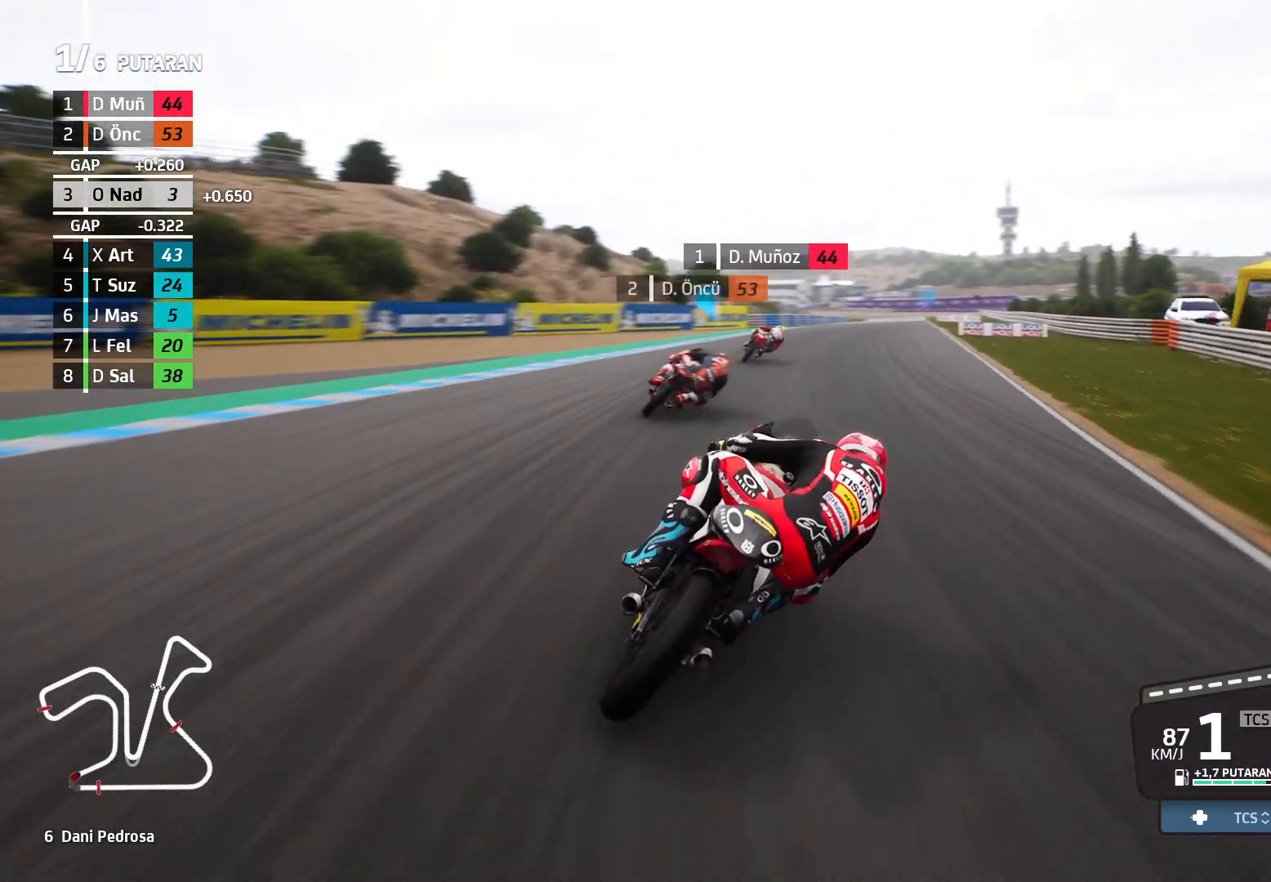
{"buttons": ["R2"], "left_stick": "right", "events": [[133, "left_stick", "up-right"], [367, "left_stick", "right"]]}
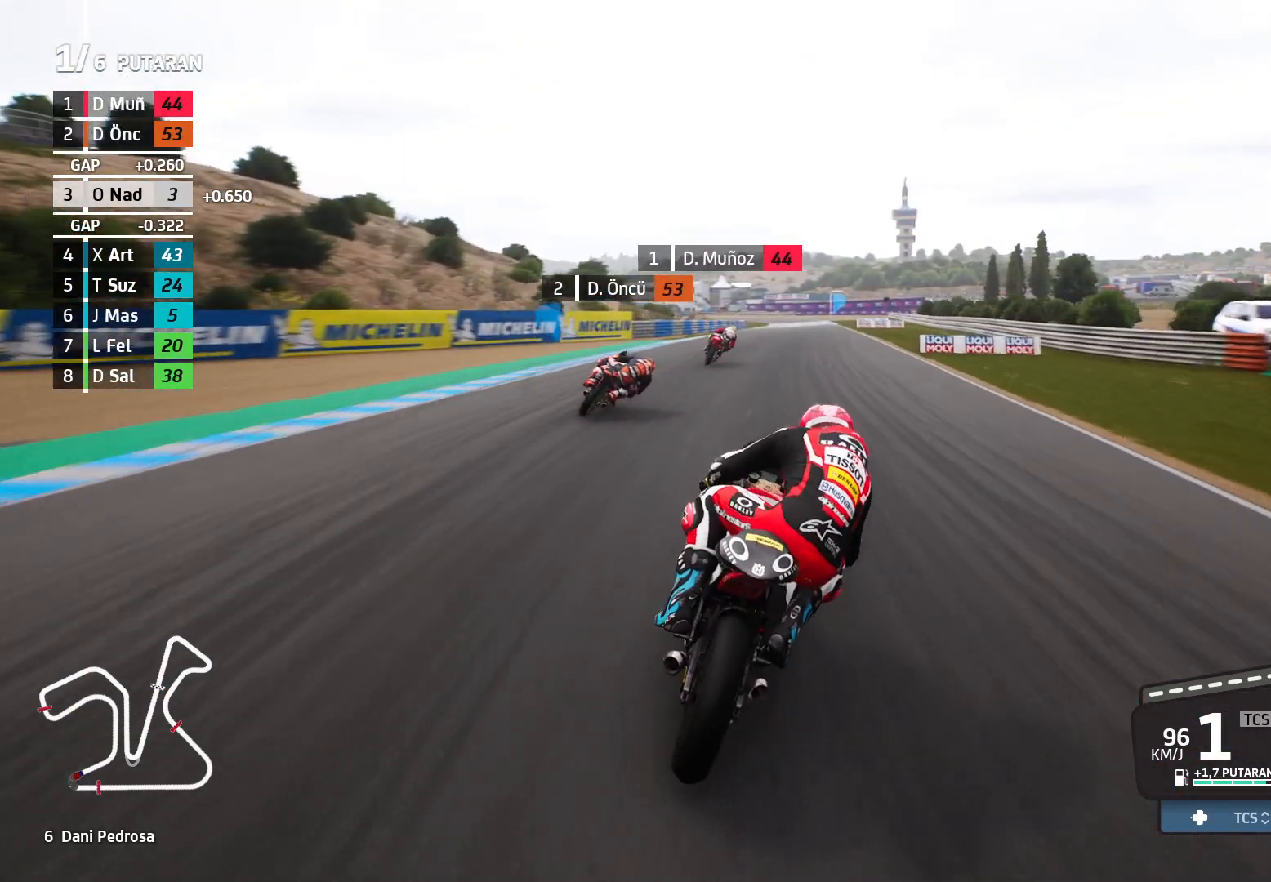
{"buttons": ["R2"], "left_stick": "right", "events": [[100, "left_stick", "up-right"], [300, "left_stick", "right"]]}
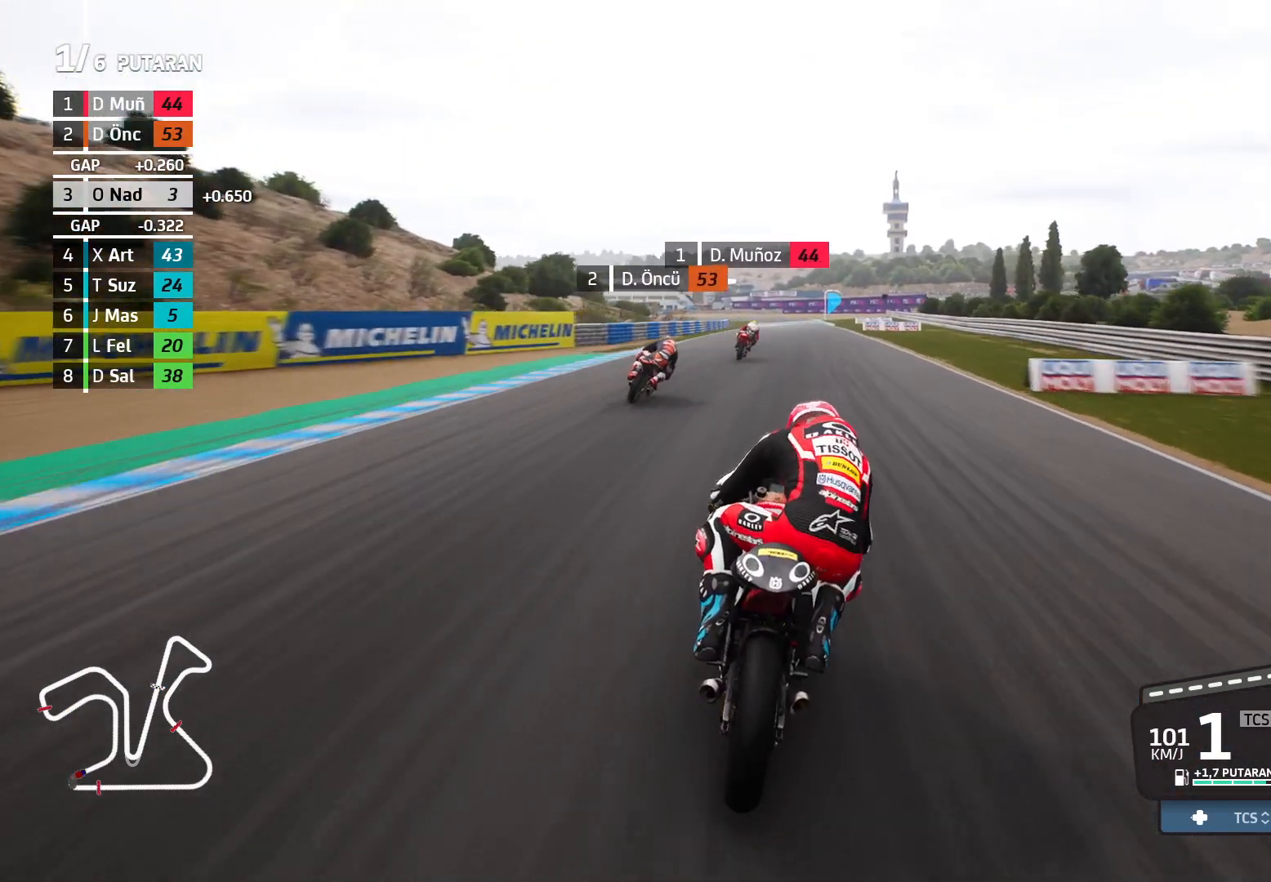
{"buttons": ["R2"], "left_stick": "right", "events": []}
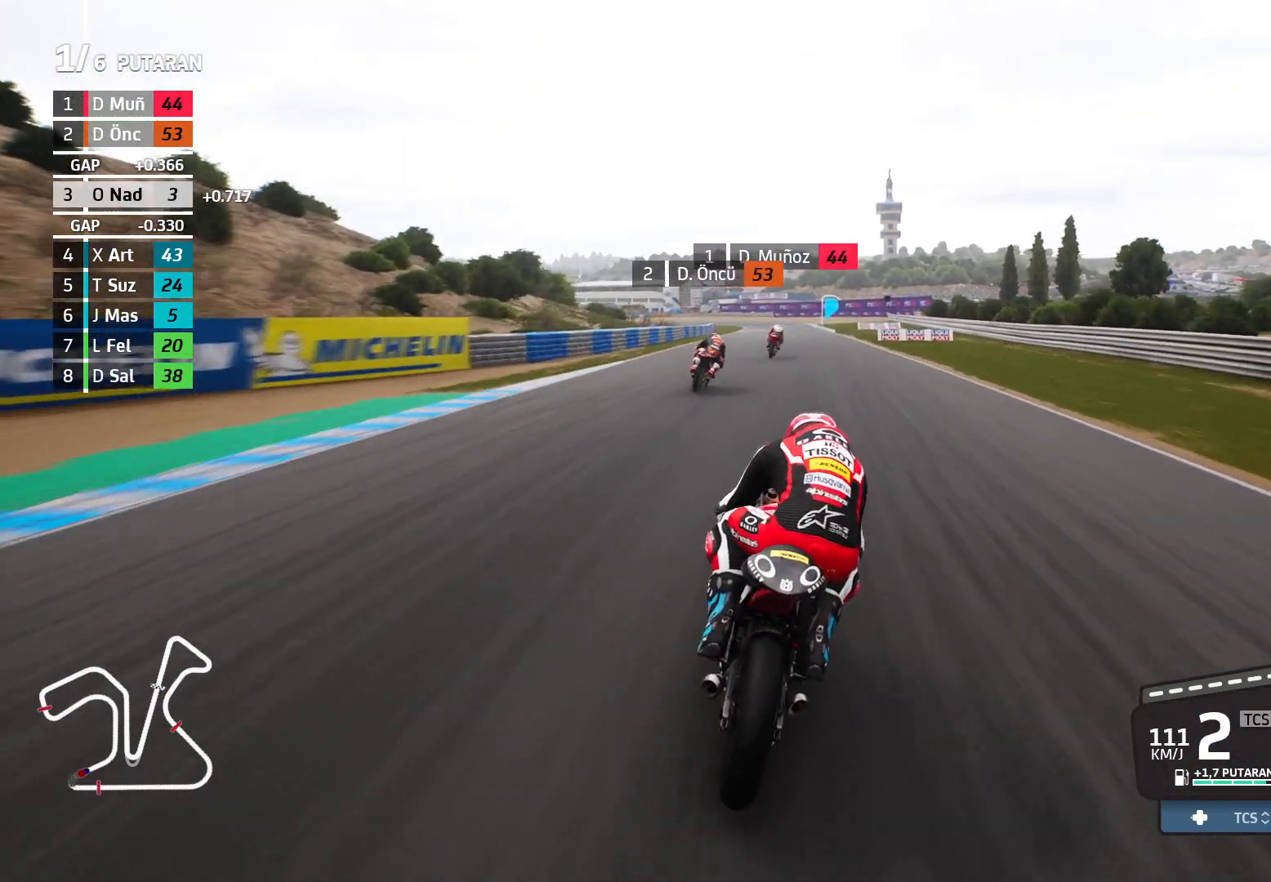
{"buttons": ["R2"], "left_stick": "right", "events": []}
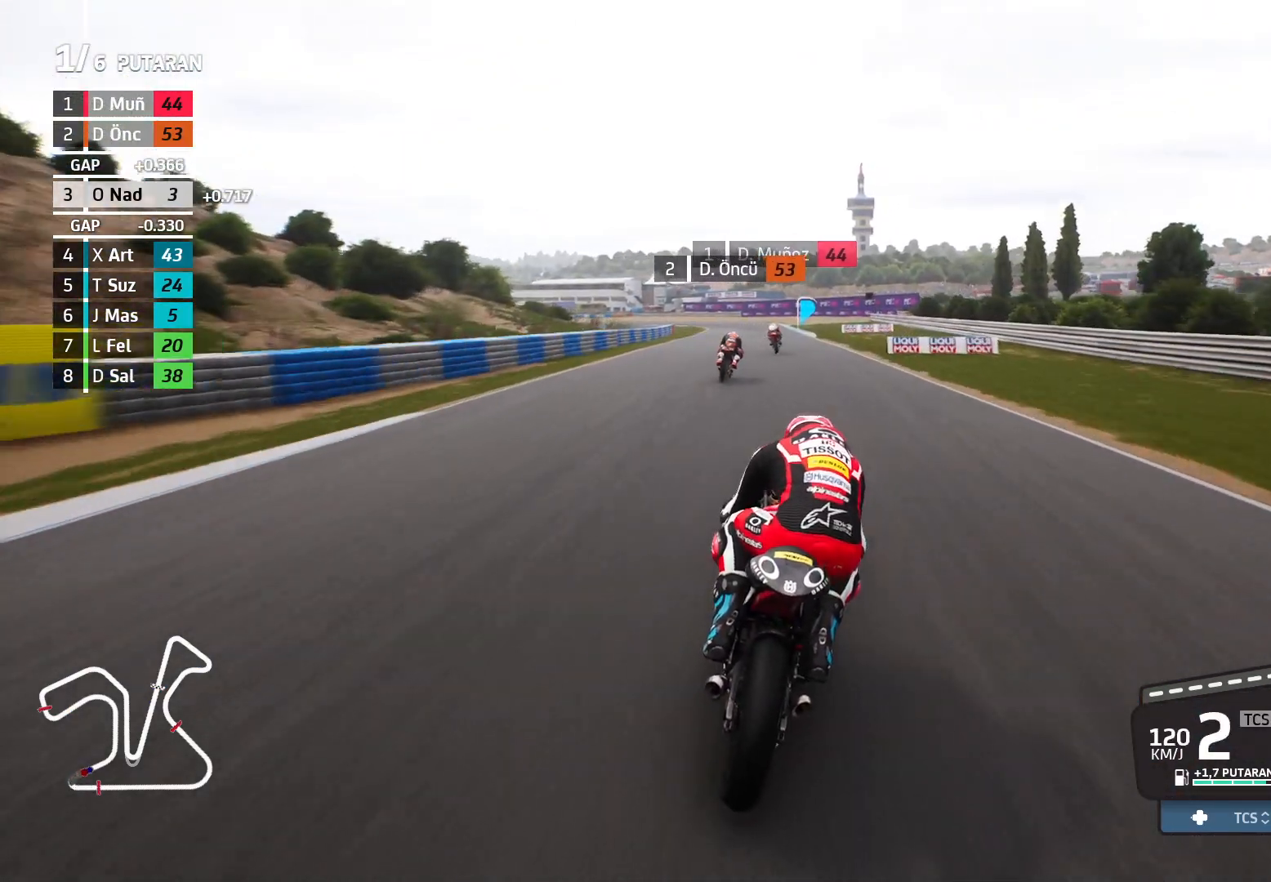
{"buttons": ["R2"], "left_stick": "up-left", "events": [[33, "left_stick", "center"], [217, "left_stick", "up-left"]]}
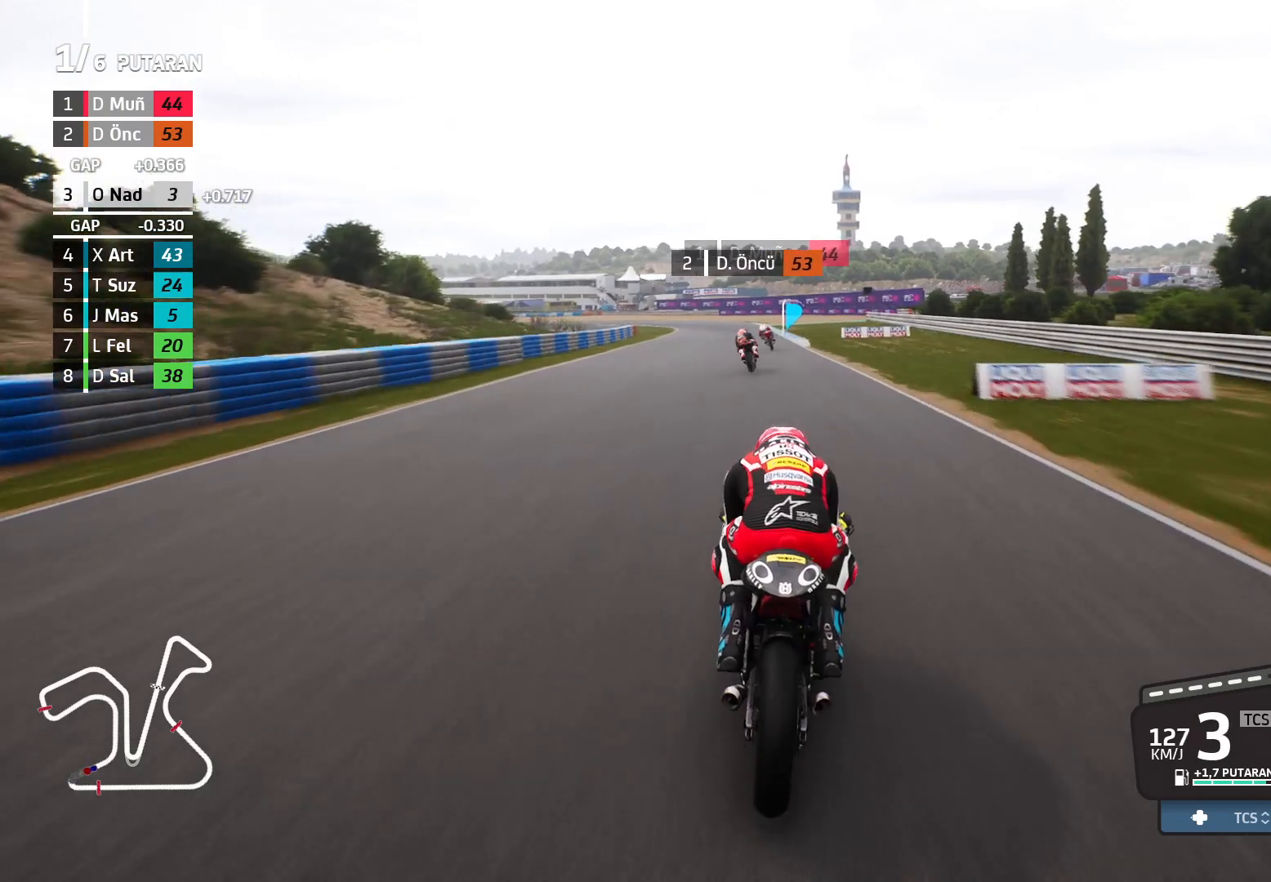
{"buttons": ["R2"], "left_stick": "up-left", "events": []}